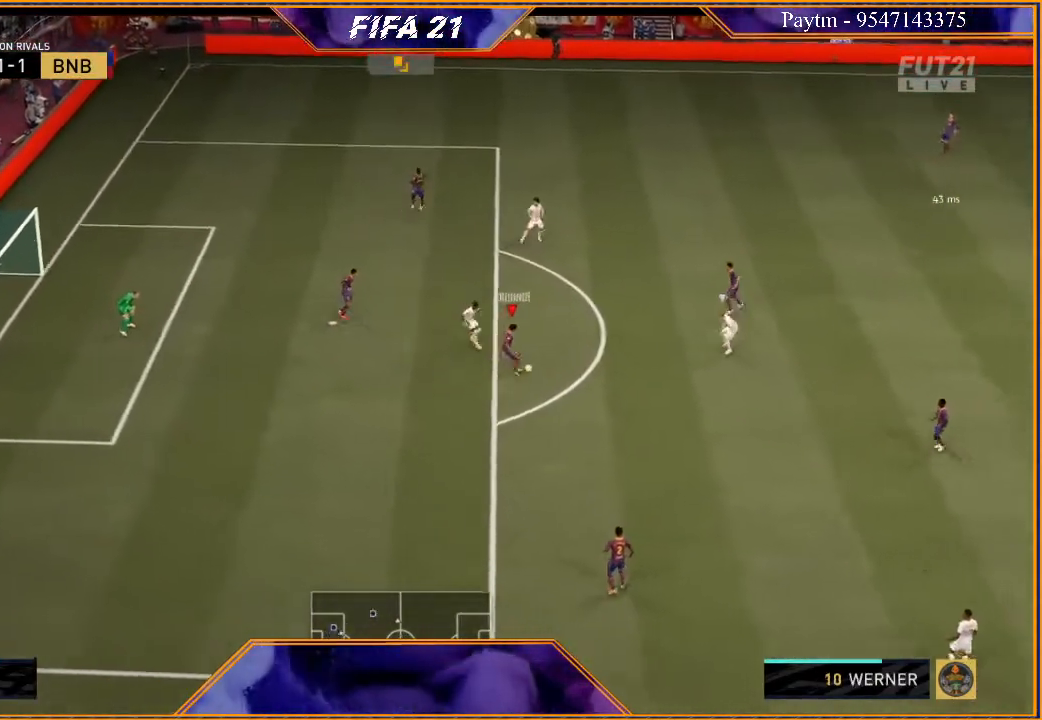
Gameplay with a controller (Xbox layout); each line is a JSON object with the inputs held at the frame after it. "events" lists button and stick changes between this image and that frame as [ms after this image, input, new state], when the widget could be followed in between. Not read: L3.
{"buttons": ["R2"], "left_stick": "up-right", "right_stick": "center", "events": []}
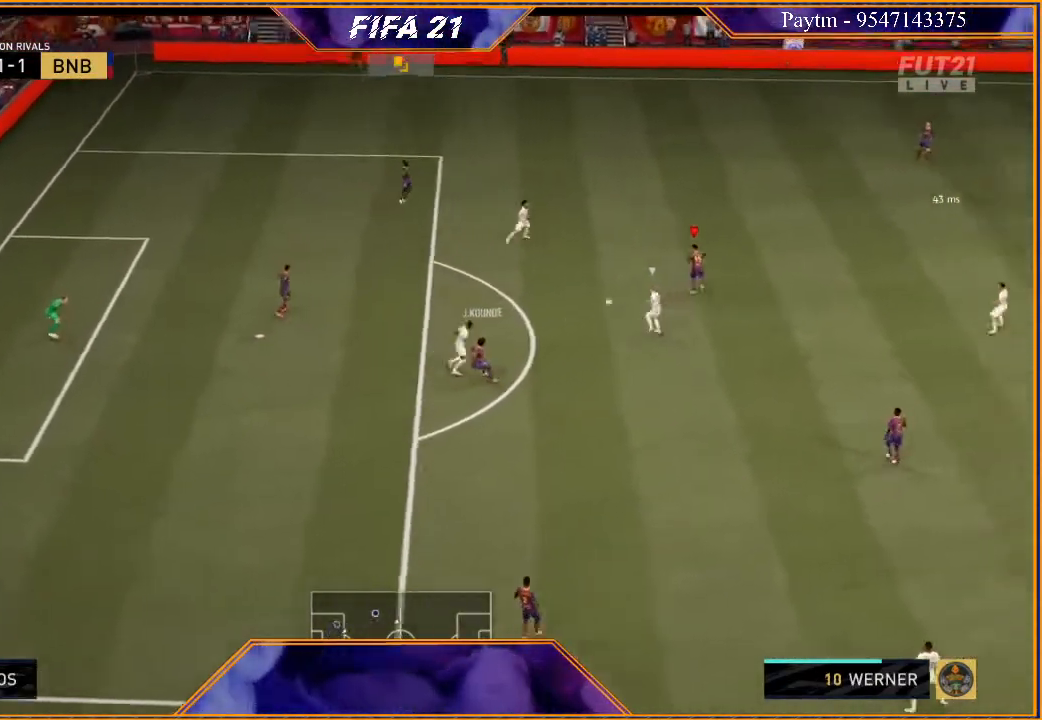
{"buttons": ["R2"], "left_stick": "up-right", "right_stick": "center", "events": []}
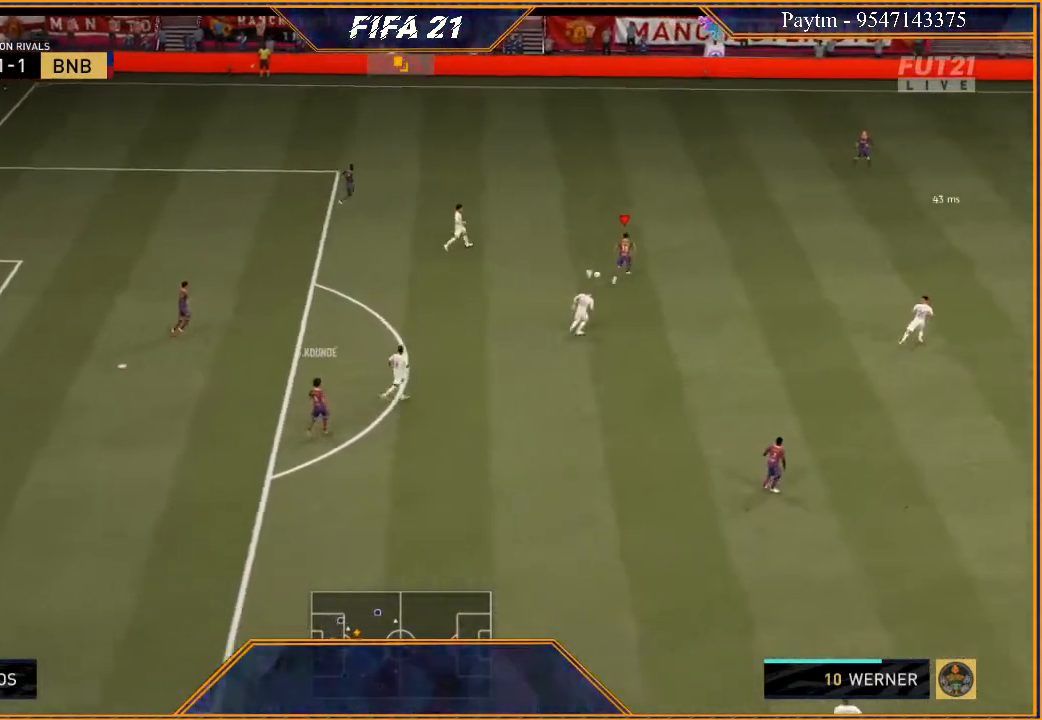
{"buttons": ["L1", "R2"], "left_stick": "up-right", "right_stick": "center", "events": [[367, "L1", "down"]]}
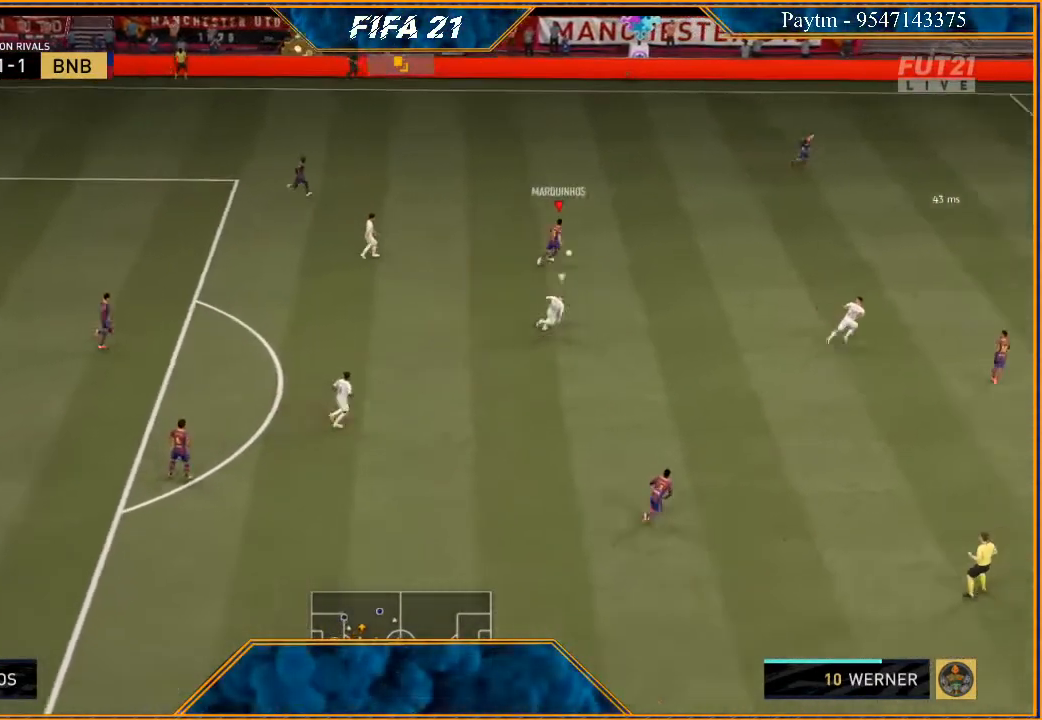
{"buttons": ["R2"], "left_stick": "up-right", "right_stick": "center", "events": [[100, "L1", "up"]]}
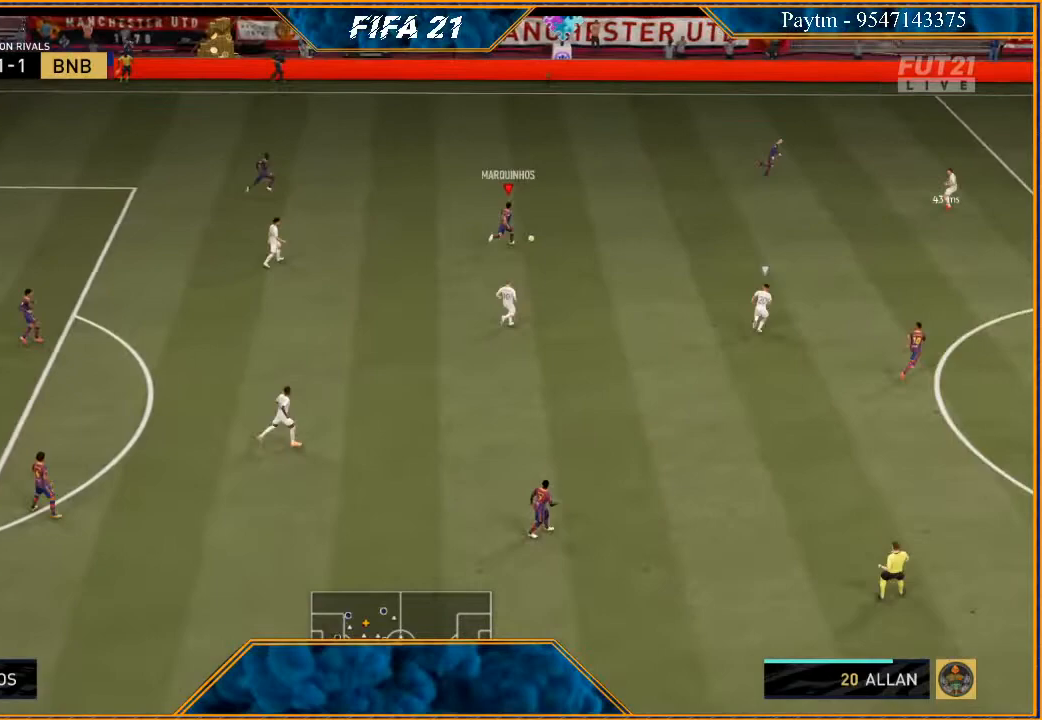
{"buttons": ["R2"], "left_stick": "up-right", "right_stick": "center", "events": []}
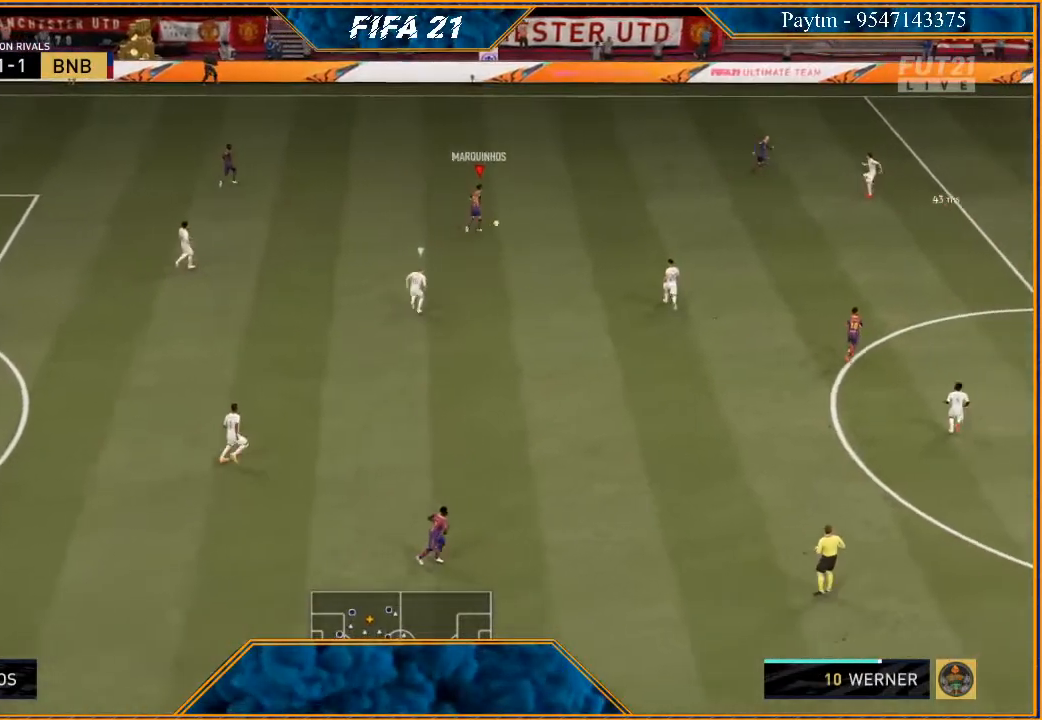
{"buttons": ["R2"], "left_stick": "up-right", "right_stick": "center", "events": []}
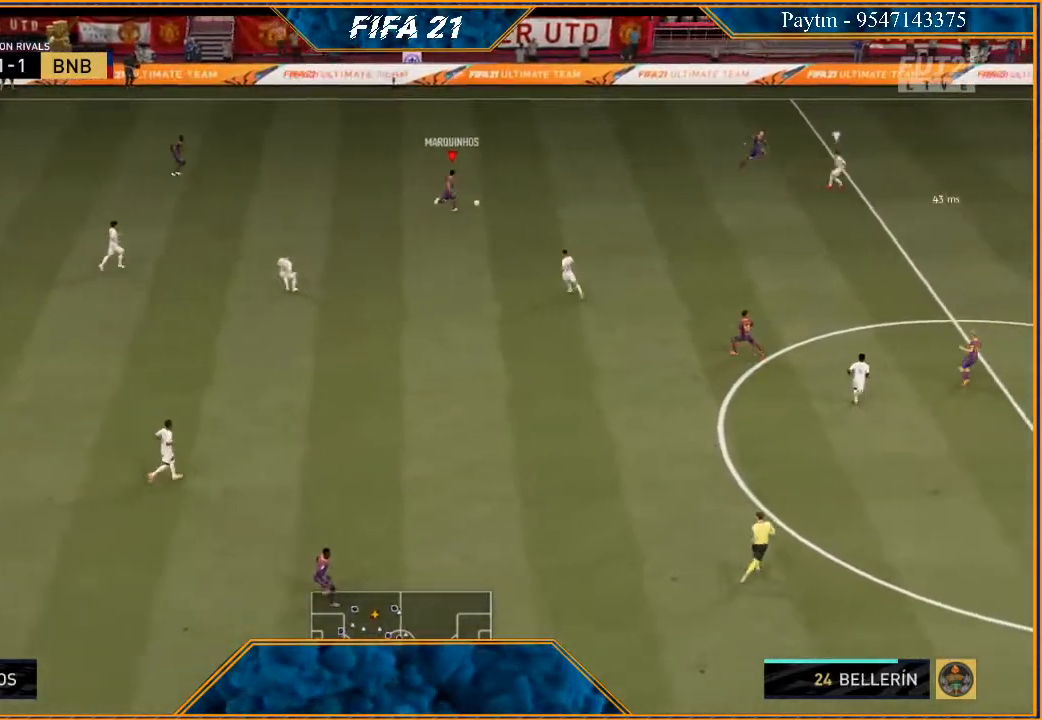
{"buttons": ["R2"], "left_stick": "right", "right_stick": "center", "events": [[333, "left_stick", "right"]]}
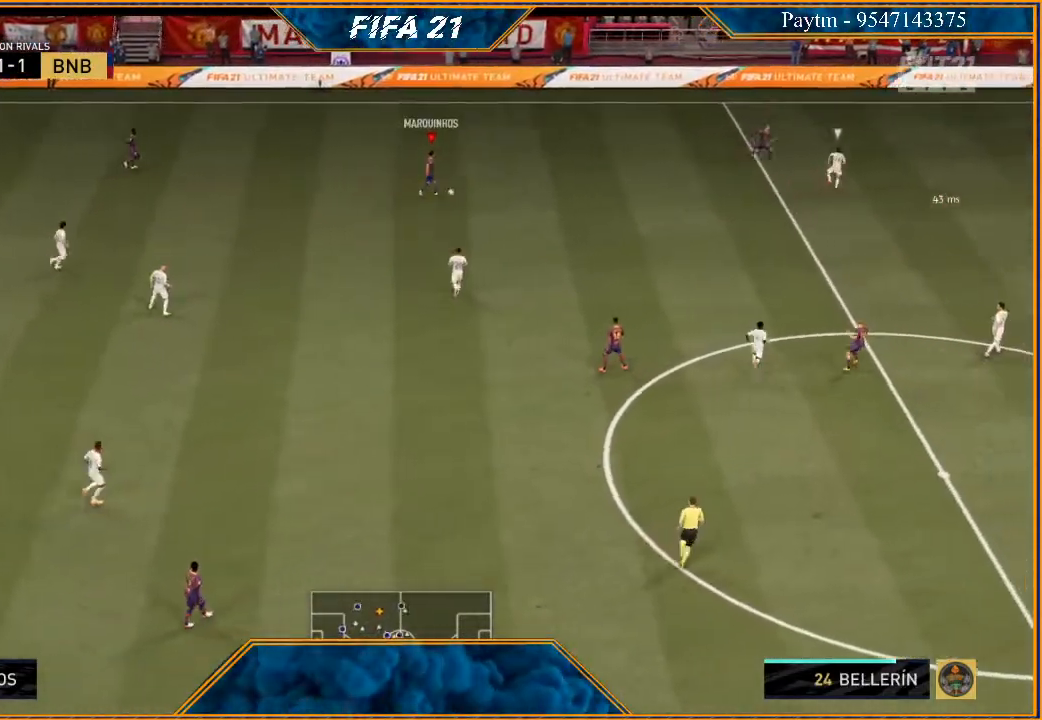
{"buttons": ["R2"], "left_stick": "right", "right_stick": "center", "events": []}
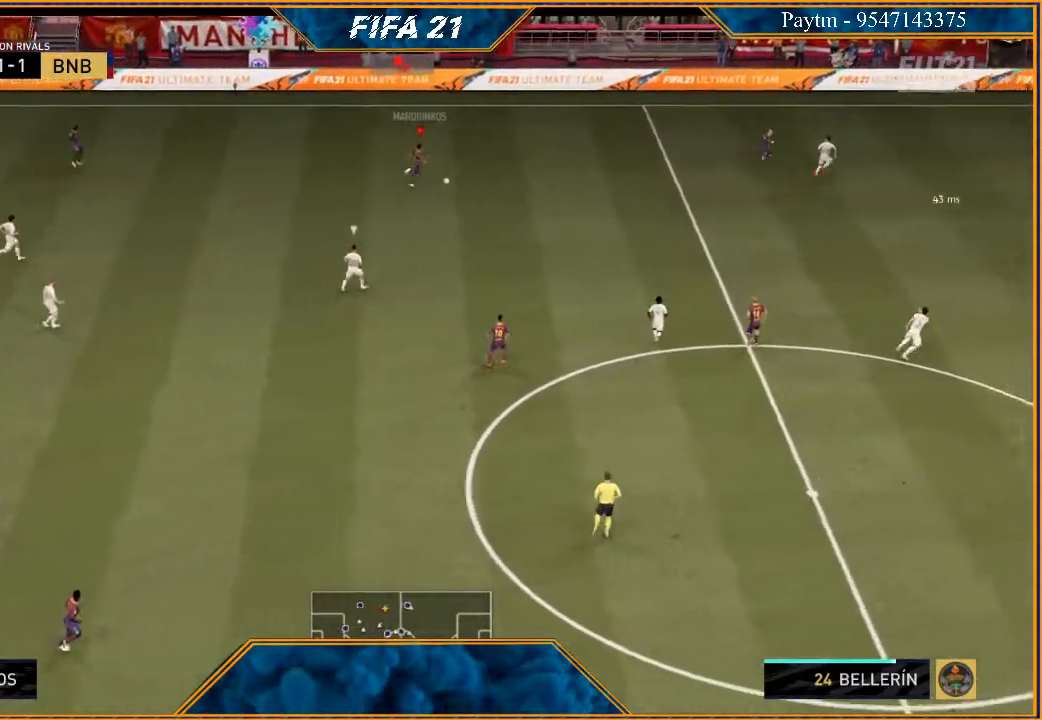
{"buttons": ["R2"], "left_stick": "right", "right_stick": "center", "events": []}
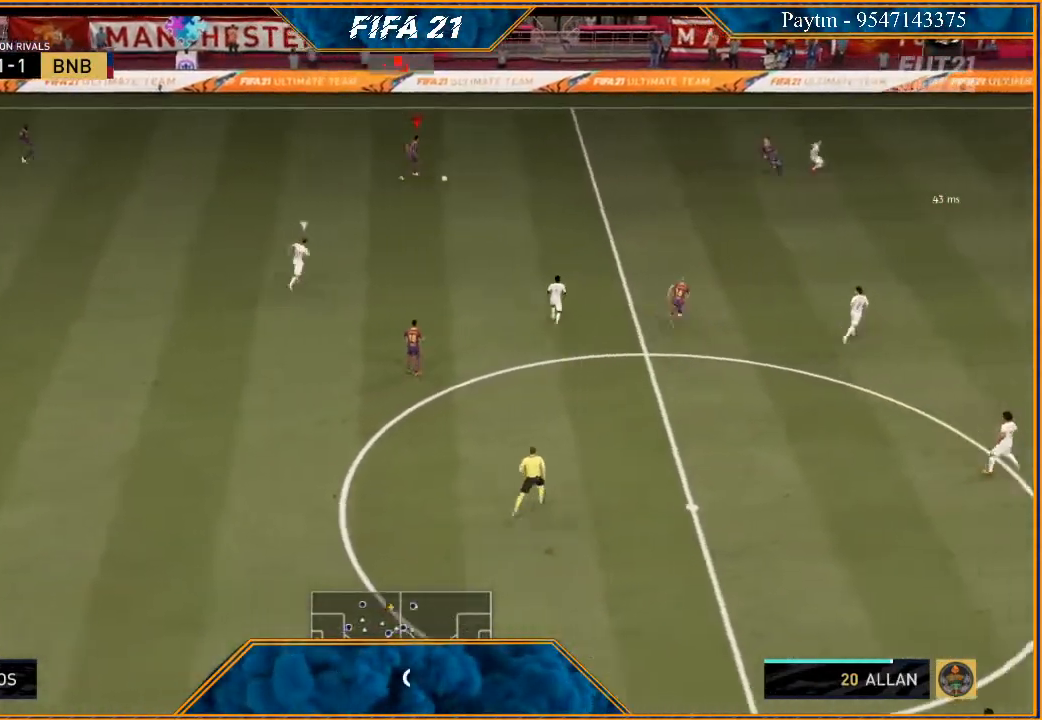
{"buttons": ["R2"], "left_stick": "right", "right_stick": "center", "events": []}
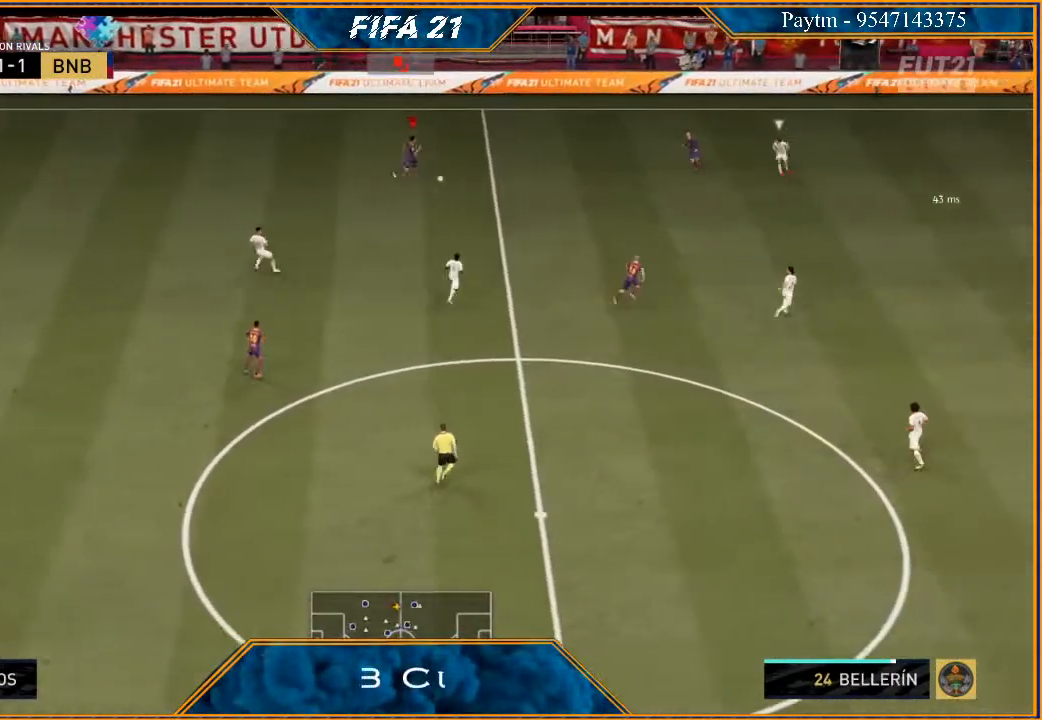
{"buttons": ["R2"], "left_stick": "right", "right_stick": "center", "events": []}
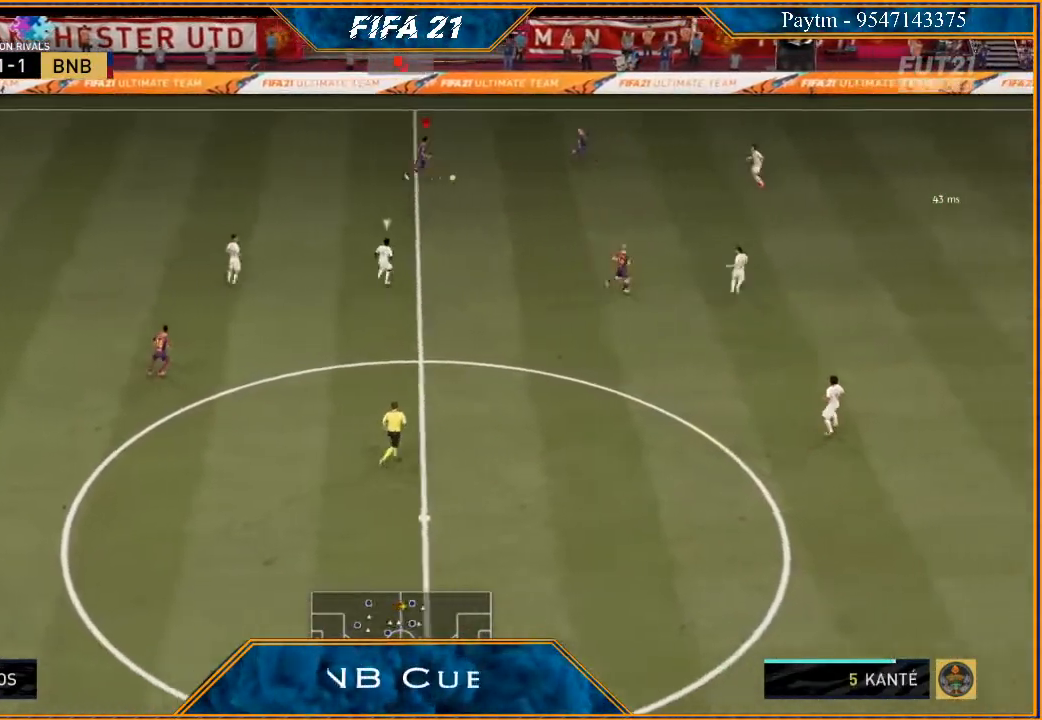
{"buttons": [], "left_stick": "right", "right_stick": "center", "events": [[433, "Y", "down"], [500, "R2", "up"], [500, "Y", "up"]]}
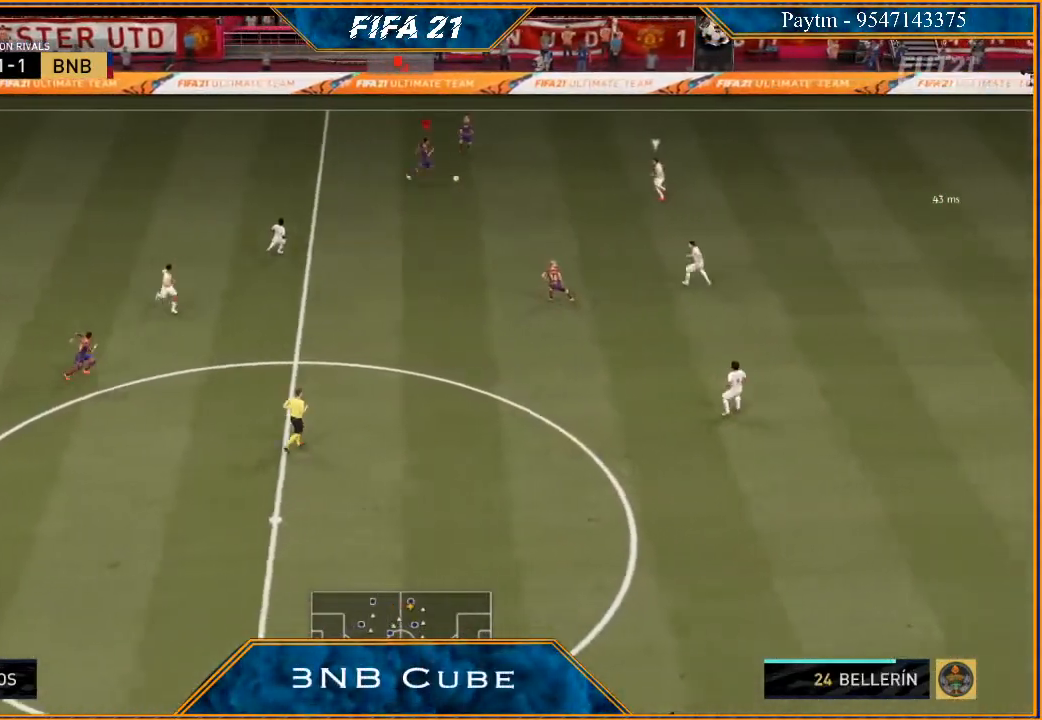
{"buttons": [], "left_stick": "center", "right_stick": "center", "events": [[33, "left_stick", "up-right"], [133, "left_stick", "up"], [333, "R2", "down"], [433, "R2", "up"], [500, "left_stick", "center"]]}
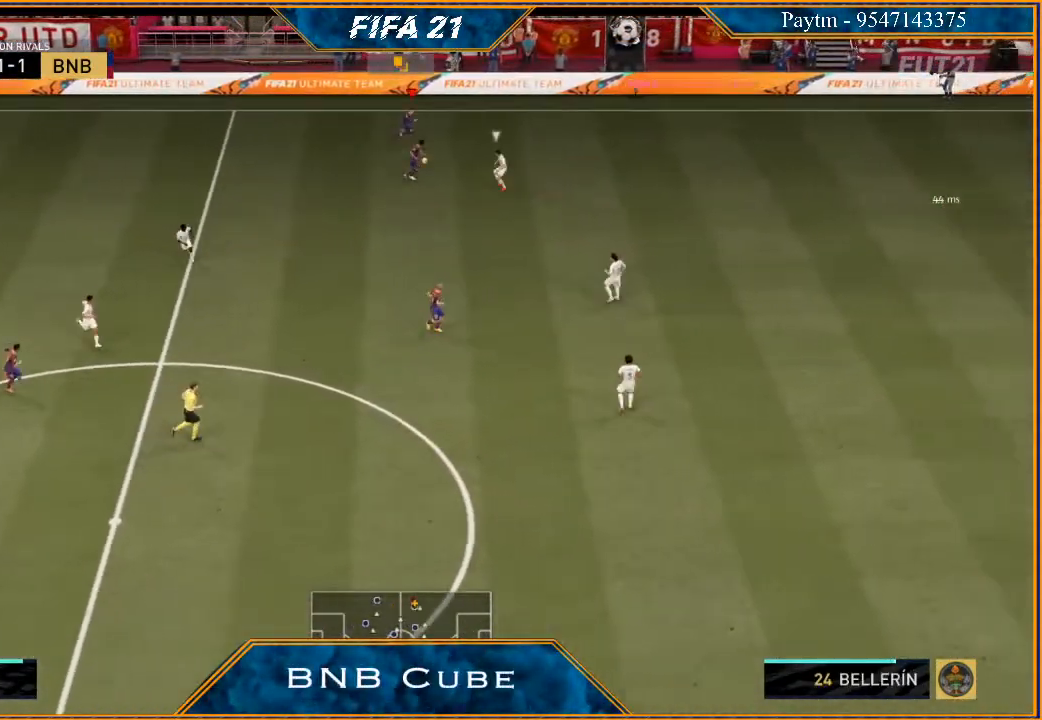
{"buttons": [], "left_stick": "right", "right_stick": "center", "events": [[267, "left_stick", "right"]]}
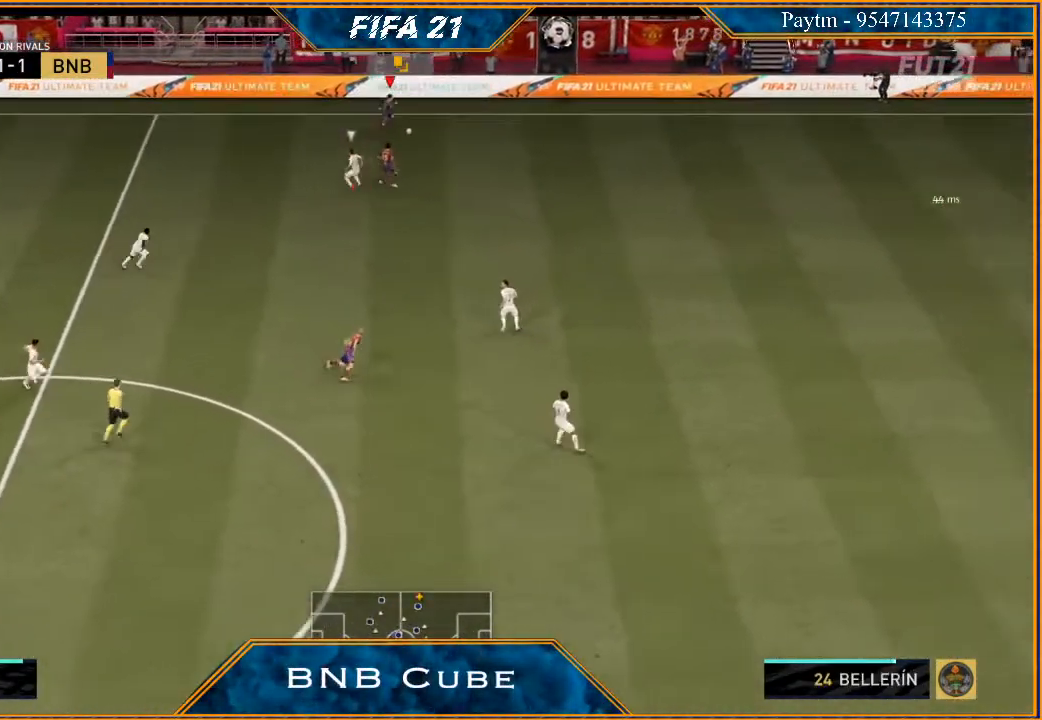
{"buttons": [], "left_stick": "down-right", "right_stick": "down", "events": [[333, "left_stick", "down-right"], [333, "right_stick", "down"]]}
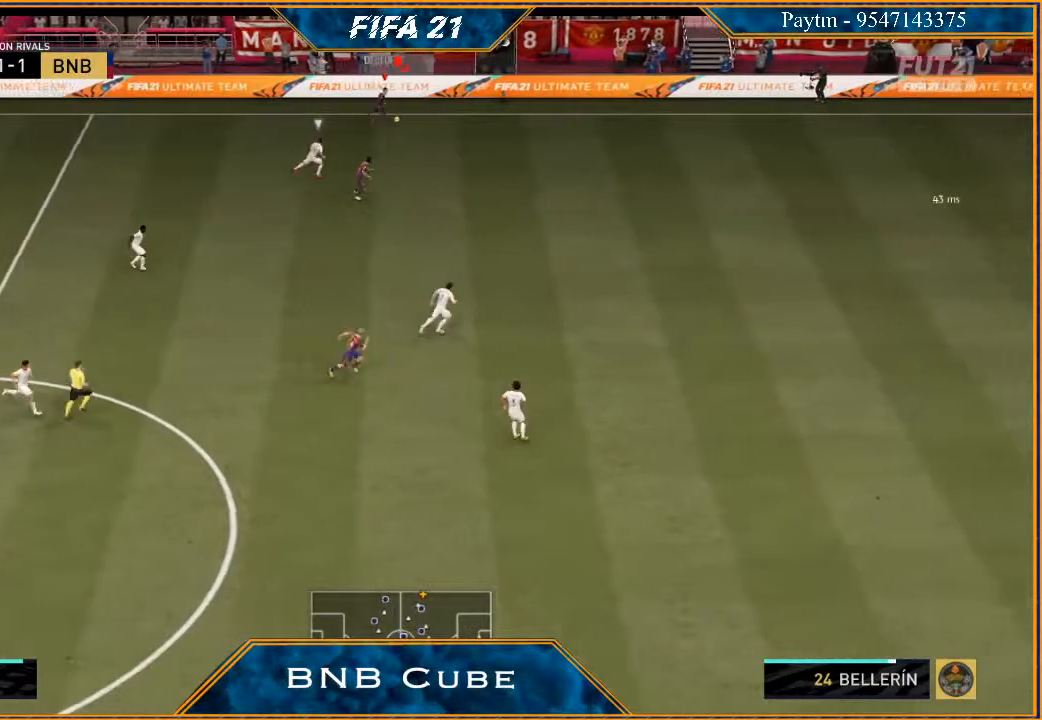
{"buttons": [], "left_stick": "down-left", "right_stick": "center", "events": [[233, "left_stick", "down"], [267, "right_stick", "center"], [400, "left_stick", "down-left"]]}
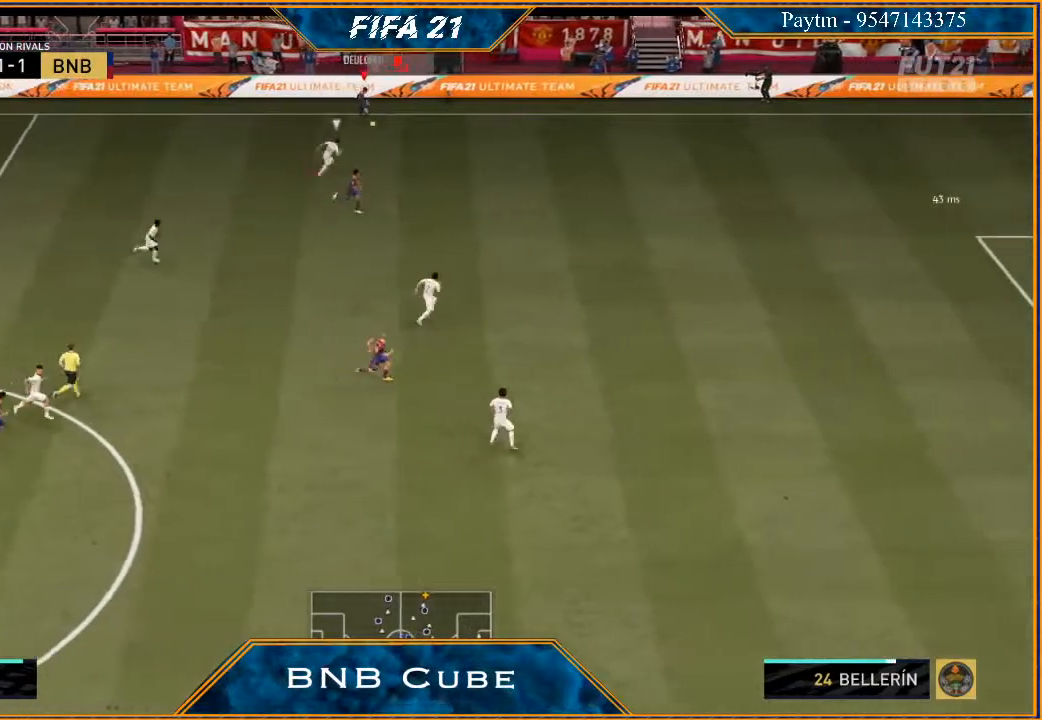
{"buttons": [], "left_stick": "down", "right_stick": "center", "events": [[467, "left_stick", "down"]]}
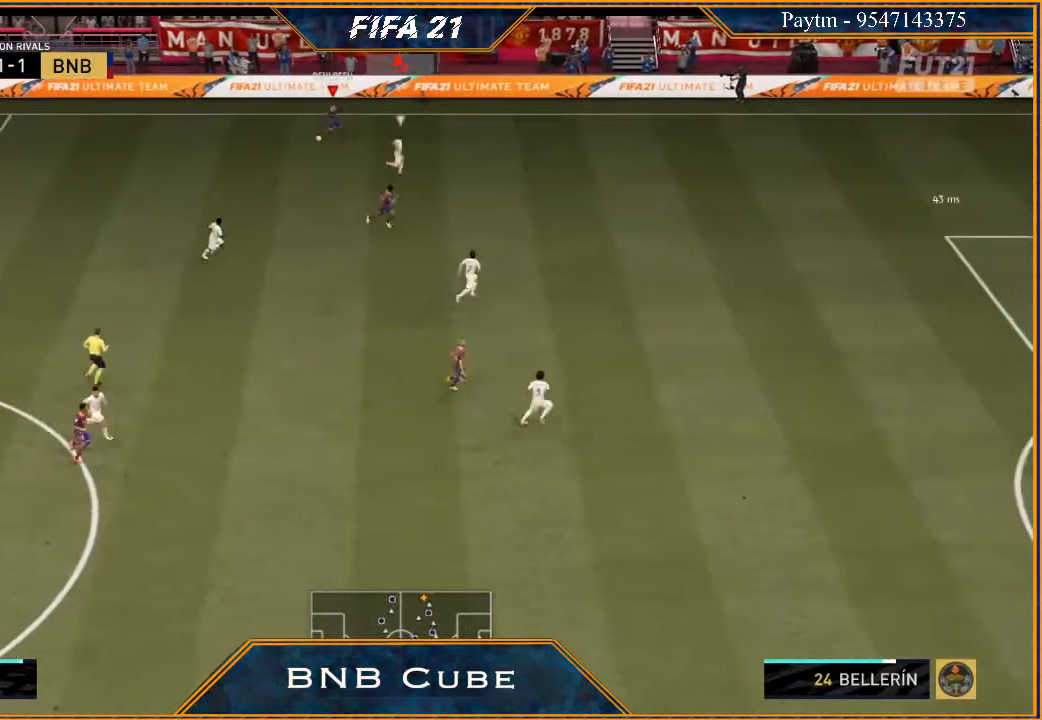
{"buttons": [], "left_stick": "down-right", "right_stick": "center", "events": [[400, "left_stick", "down-right"]]}
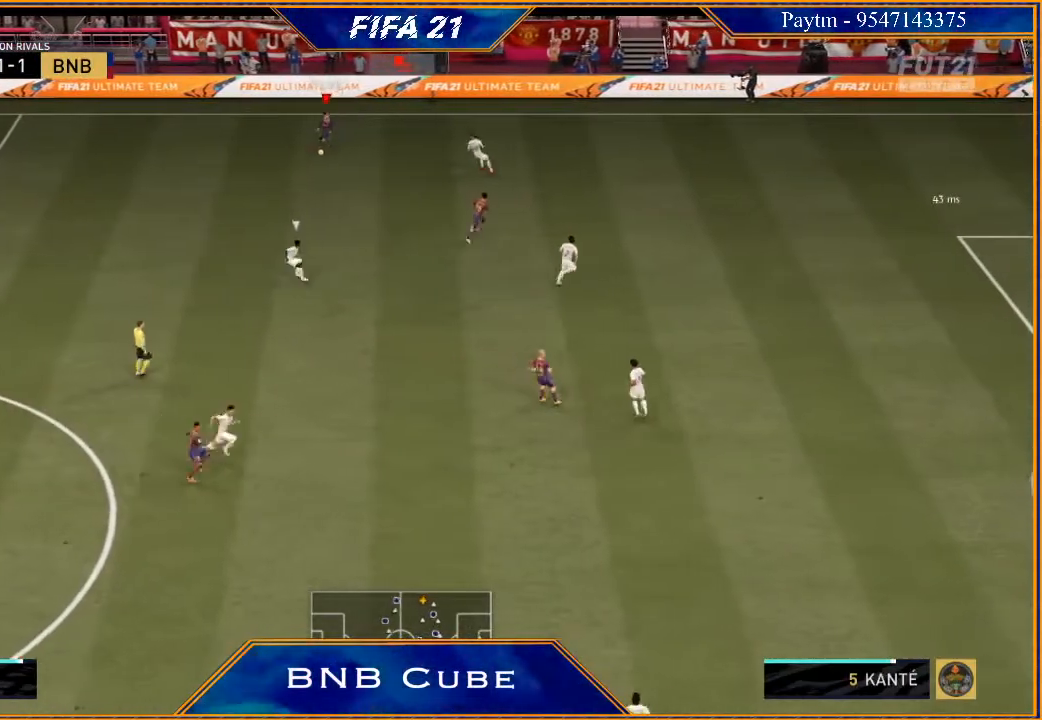
{"buttons": [], "left_stick": "right", "right_stick": "center", "events": [[367, "Y", "down"], [400, "left_stick", "right"], [433, "Y", "up"]]}
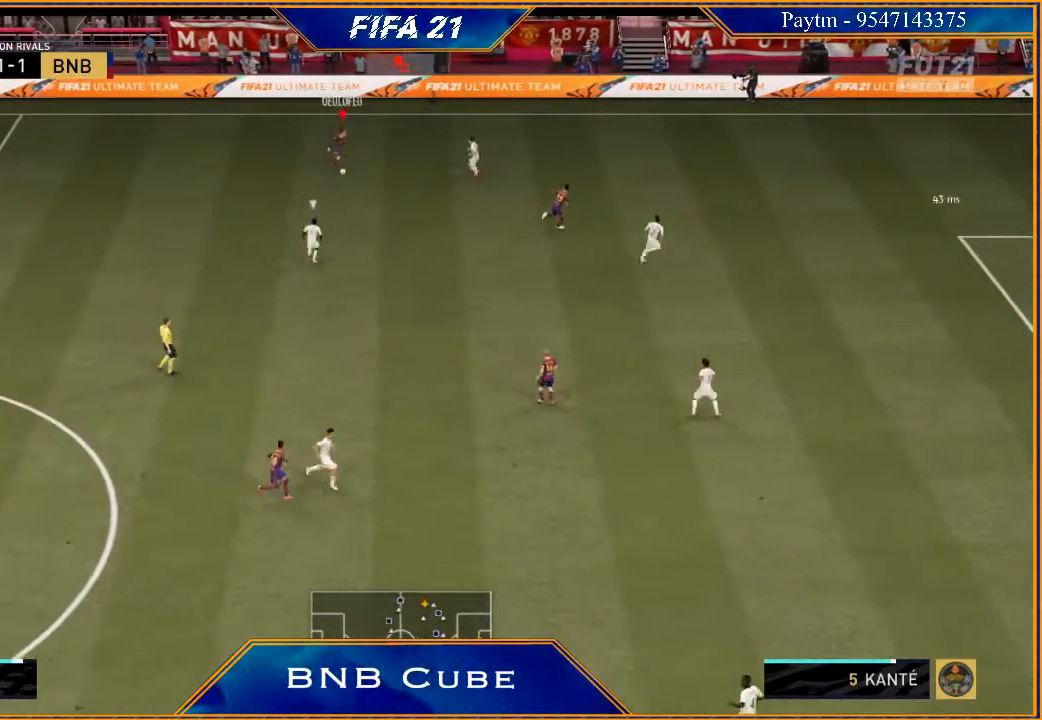
{"buttons": ["R2"], "left_stick": "up-right", "right_stick": "center", "events": [[100, "R2", "down"], [133, "left_stick", "up-right"]]}
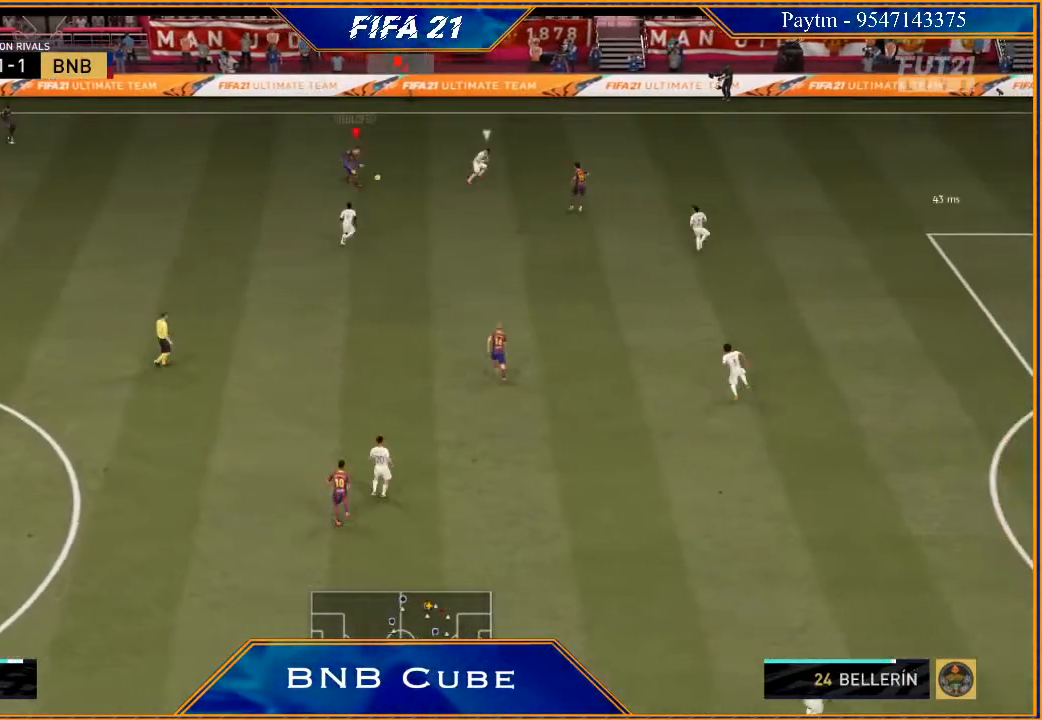
{"buttons": ["R2"], "left_stick": "up-right", "right_stick": "center", "events": []}
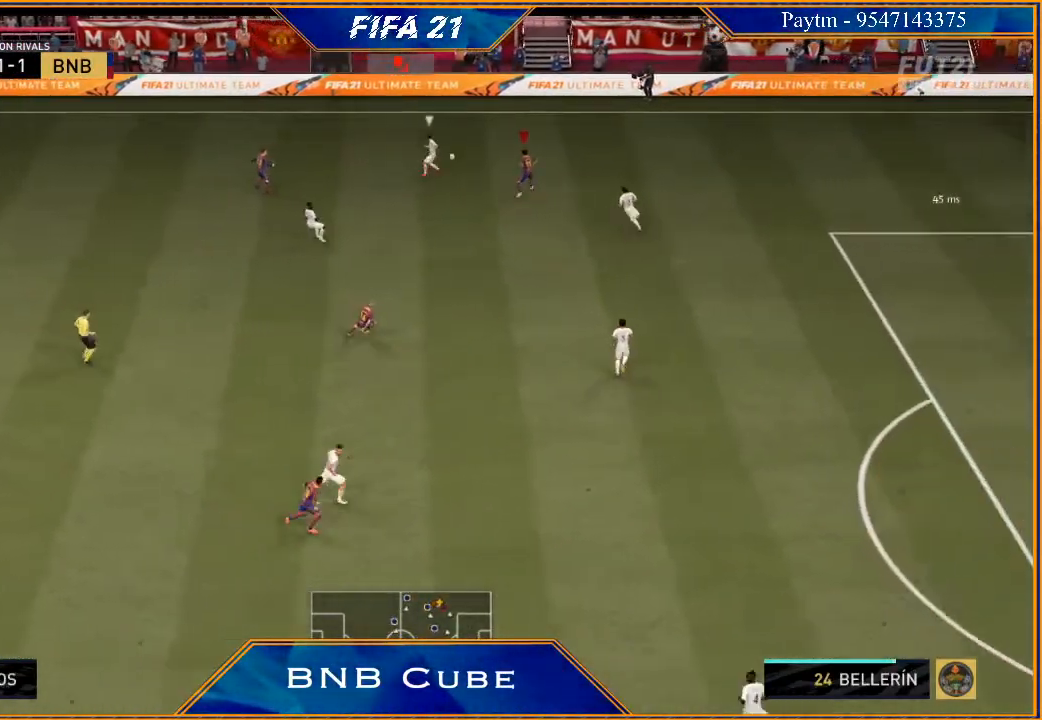
{"buttons": ["R2"], "left_stick": "up-right", "right_stick": "center", "events": []}
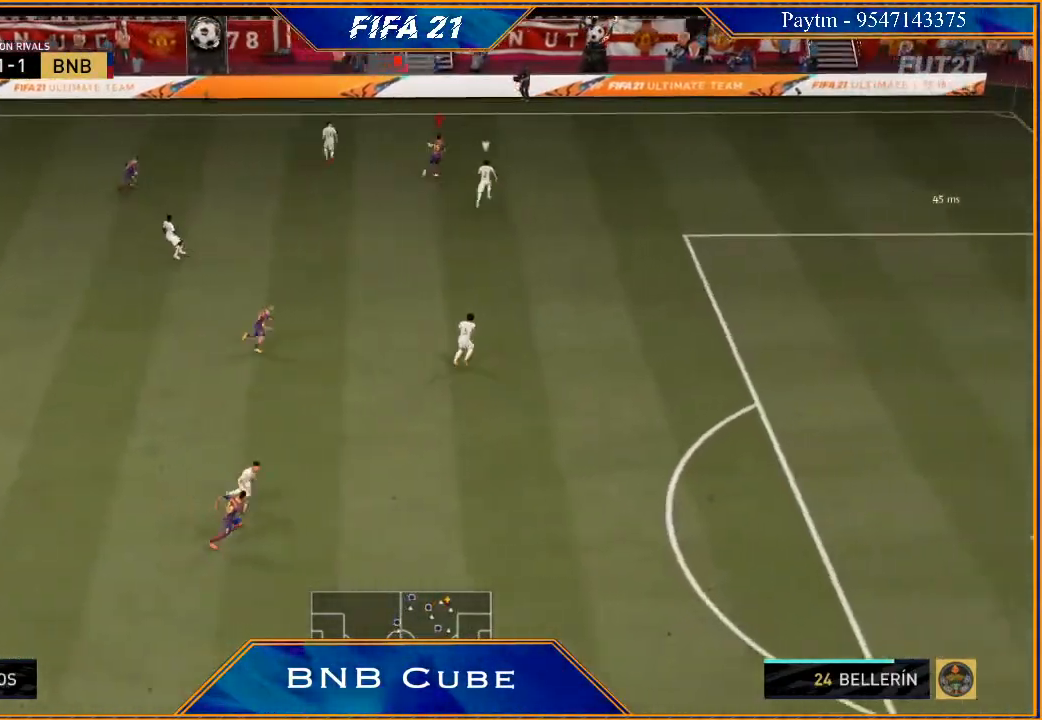
{"buttons": [], "left_stick": "center", "right_stick": "center", "events": [[233, "X", "down"], [233, "left_stick", "center"], [300, "R2", "up"], [300, "X", "up"], [367, "A", "down"], [433, "A", "up"]]}
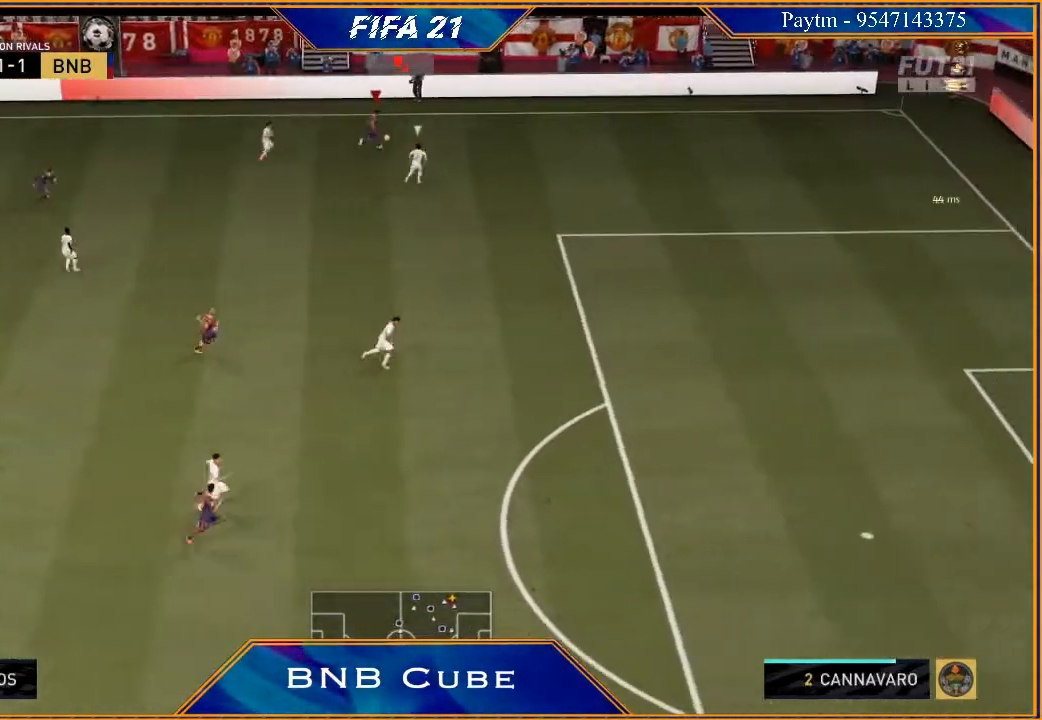
{"buttons": [], "left_stick": "down", "right_stick": "center", "events": [[300, "left_stick", "down"], [367, "Y", "down"], [433, "Y", "up"]]}
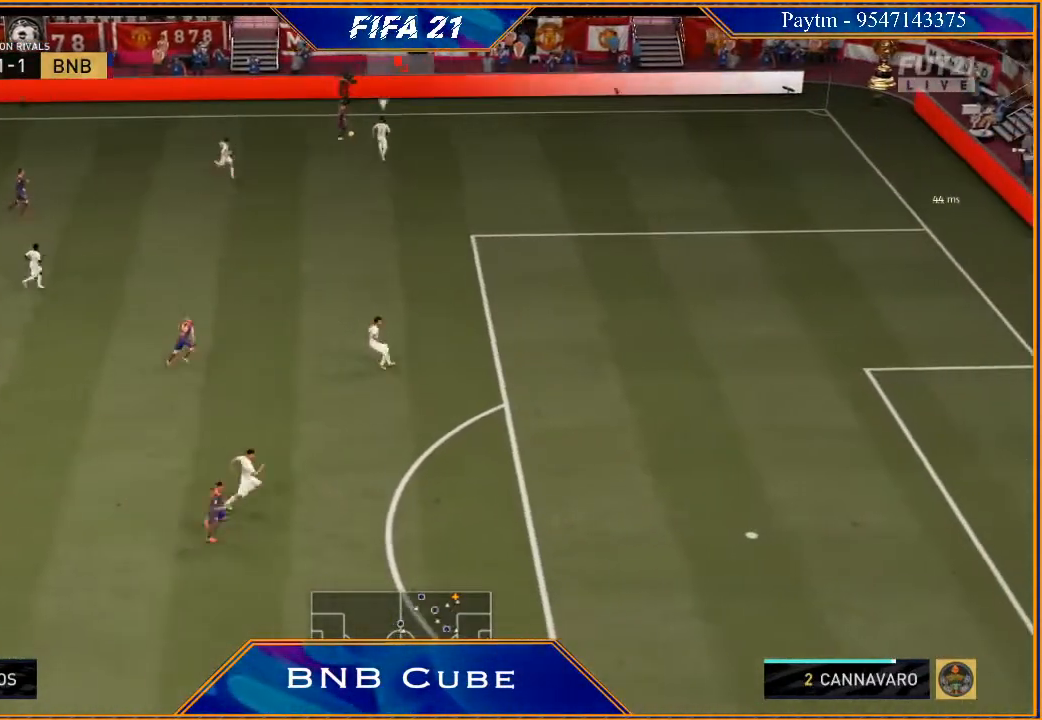
{"buttons": ["R2"], "left_stick": "left", "right_stick": "center", "events": [[67, "R2", "down"], [467, "left_stick", "left"]]}
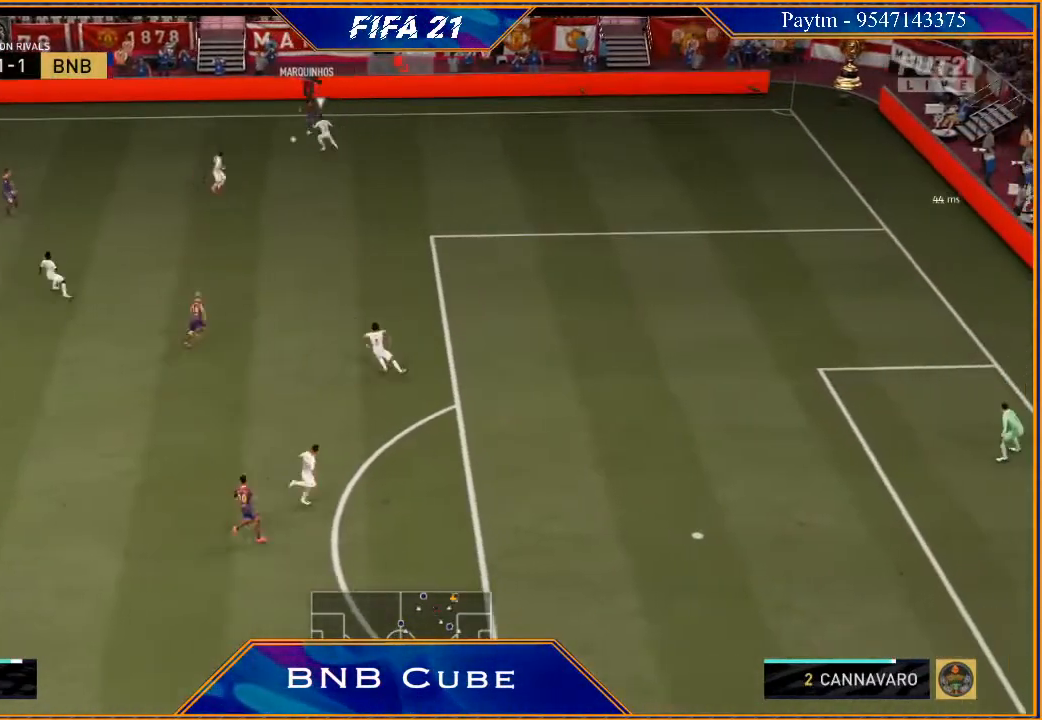
{"buttons": [], "left_stick": "left", "right_stick": "center", "events": [[367, "left_stick", "down"], [467, "R2", "up"], [467, "left_stick", "left"]]}
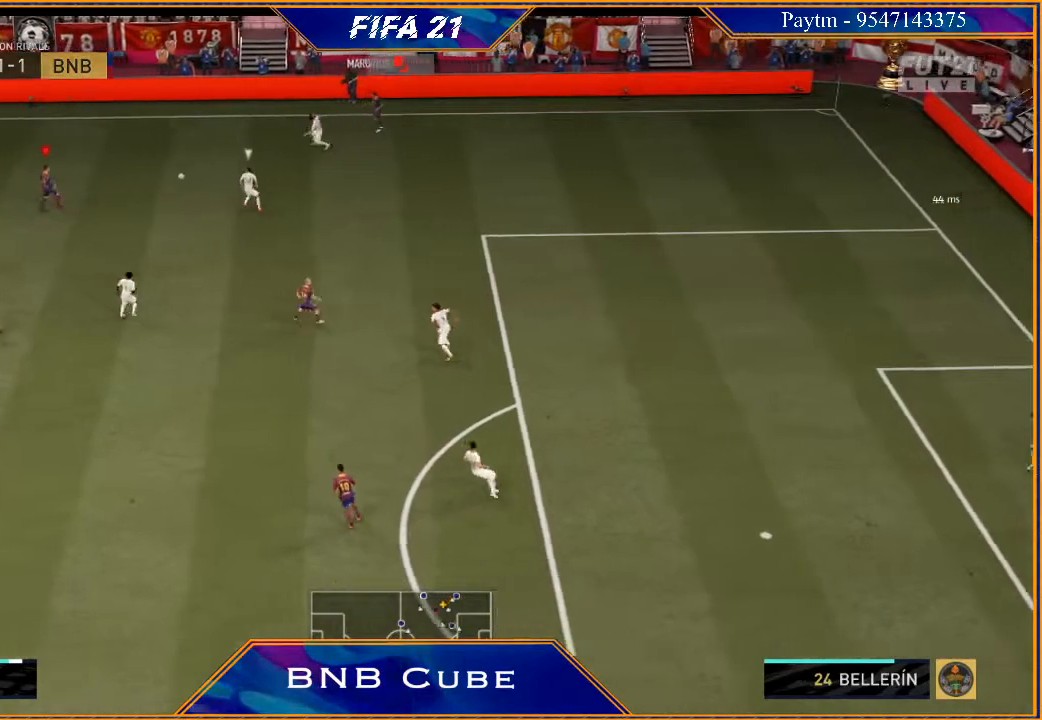
{"buttons": [], "left_stick": "down-left", "right_stick": "center", "events": [[200, "left_stick", "down-left"]]}
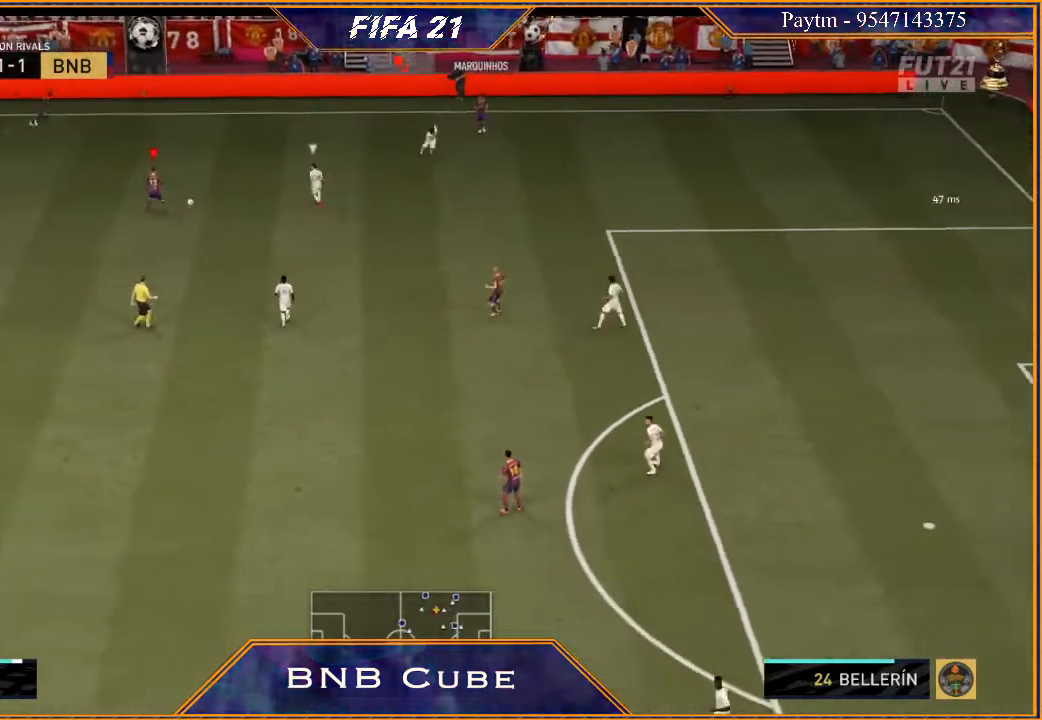
{"buttons": [], "left_stick": "down", "right_stick": "down", "events": [[200, "right_stick", "down"], [433, "left_stick", "down"]]}
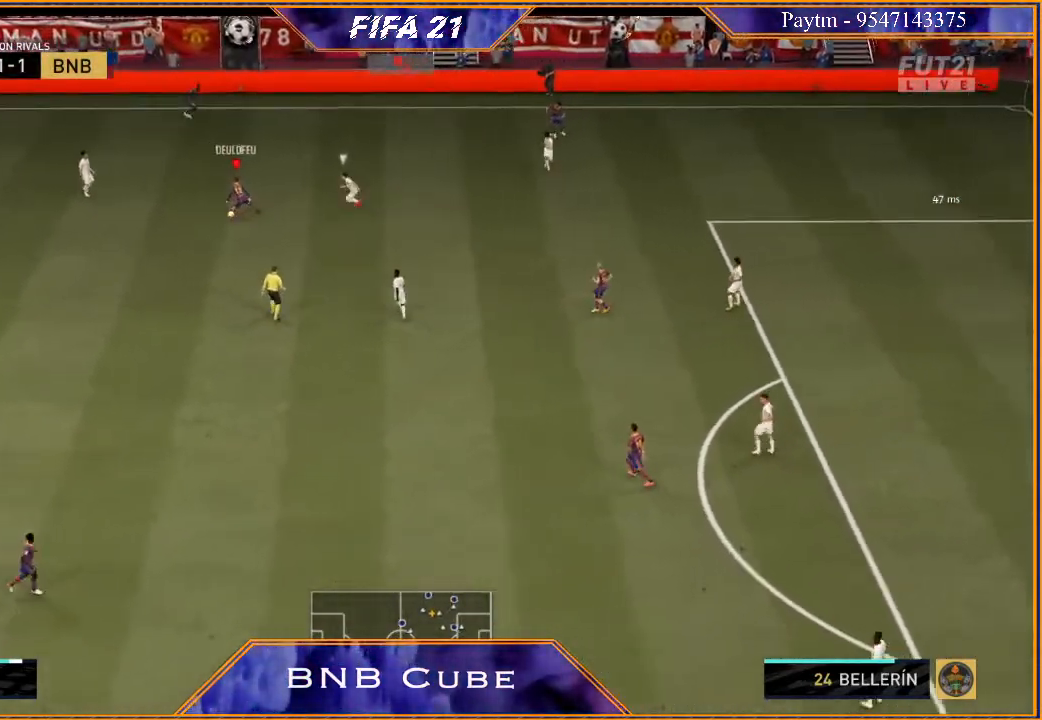
{"buttons": ["R2"], "left_stick": "down", "right_stick": "center", "events": [[133, "right_stick", "center"], [233, "A", "down"], [300, "A", "up"], [400, "R2", "down"]]}